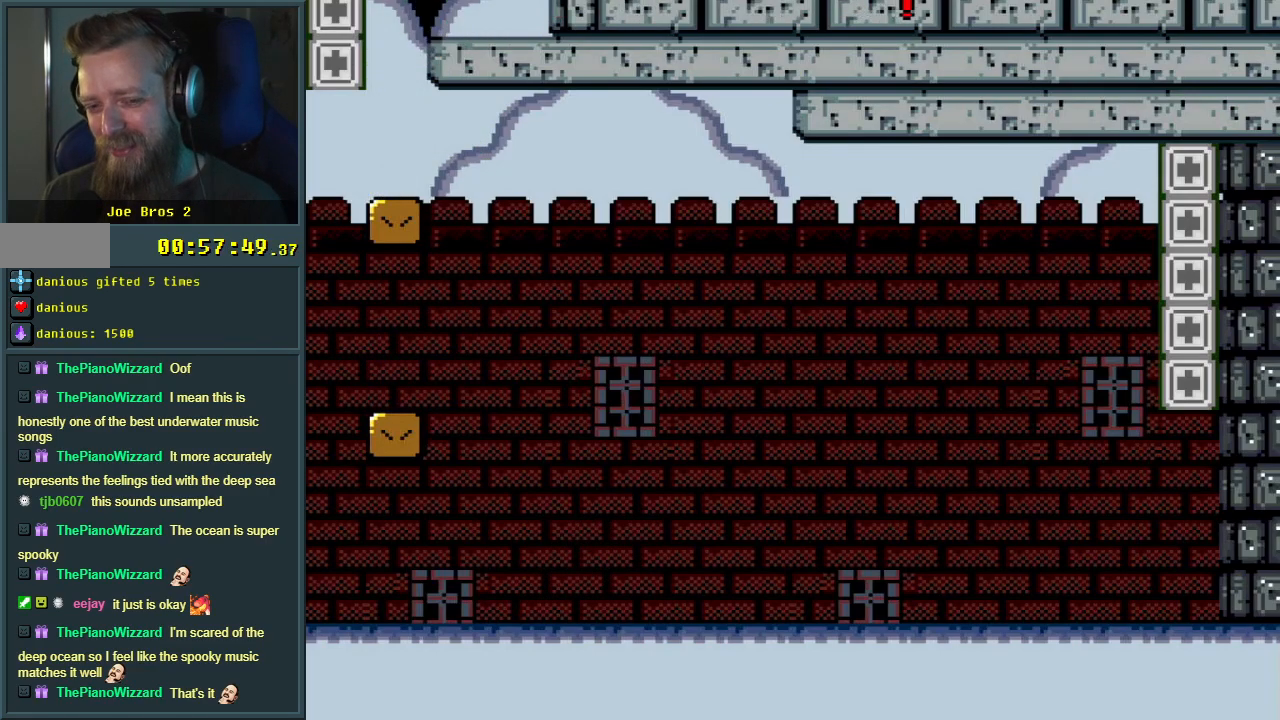
Gameplay with a controller (Nintendo layout); each line is a JSON object with the inputs held at the frame after it. "events" lists button and stick changes between this image and that frame as [ms after this image, input, new state], when the widget could be followed in between. Not read: L3 R3.
{"buttons": [], "events": [[50, "Y", "up"]]}
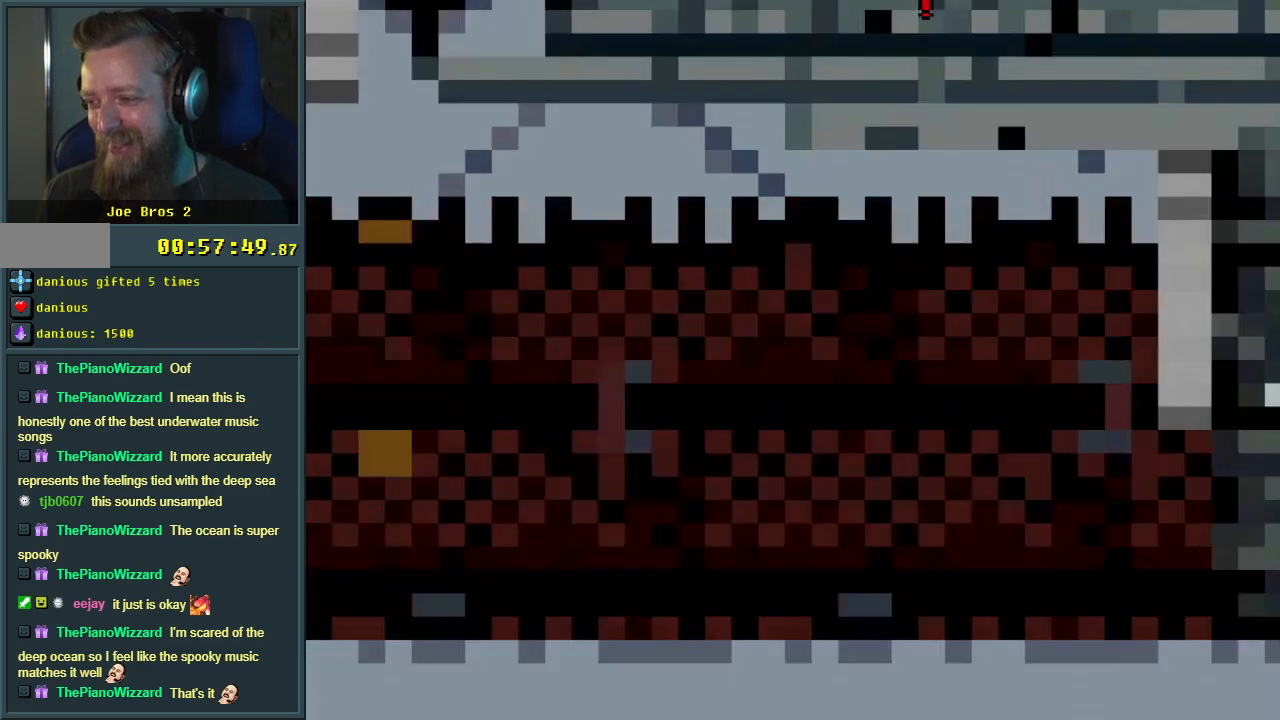
{"buttons": [], "events": []}
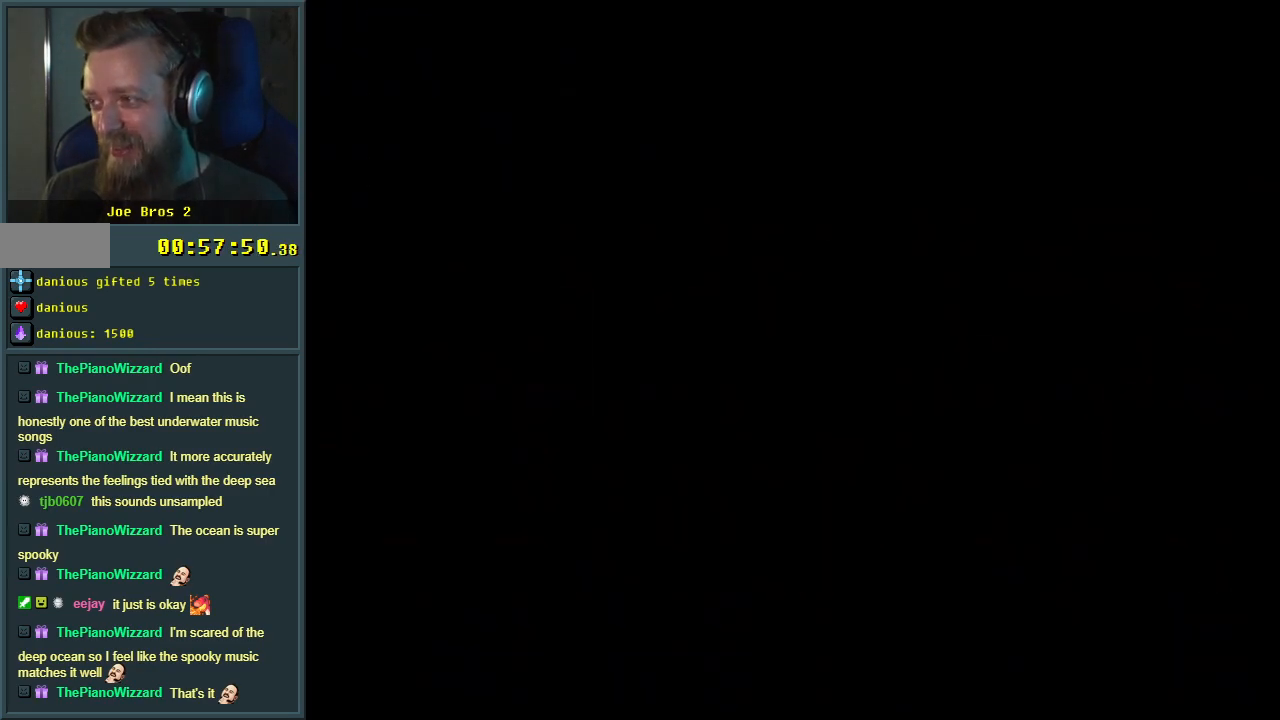
{"buttons": [], "events": []}
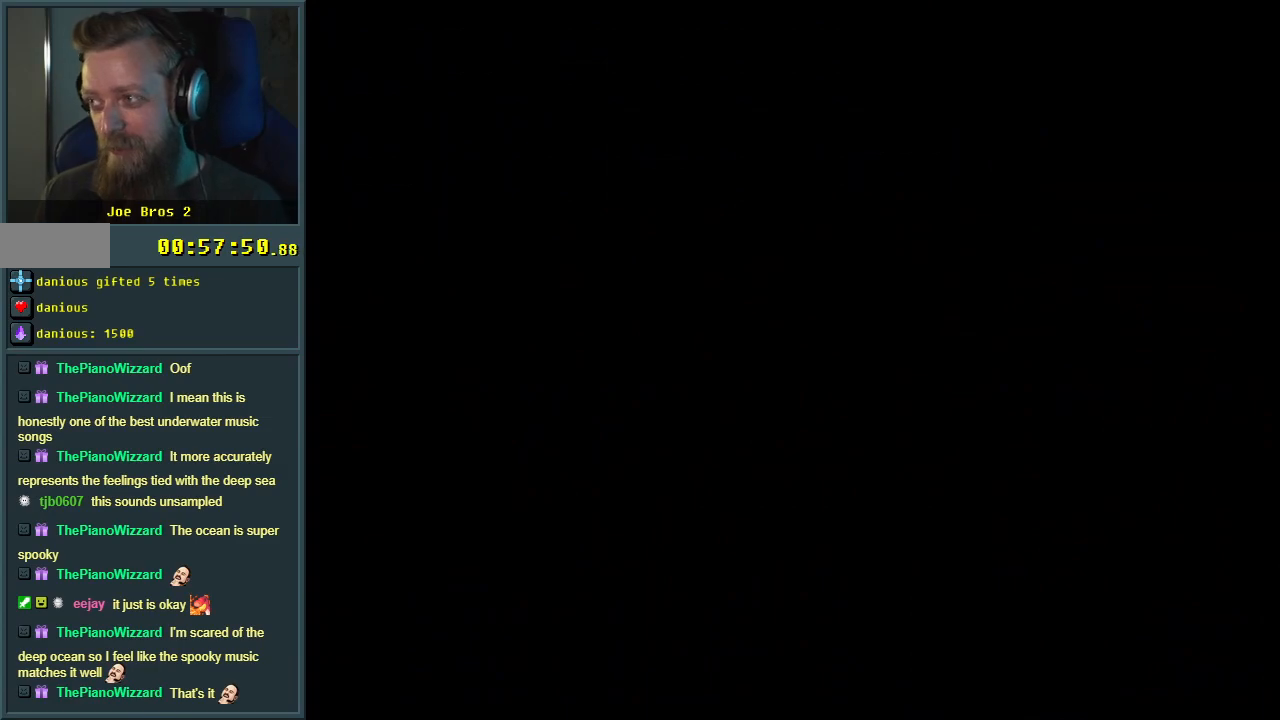
{"buttons": [], "events": []}
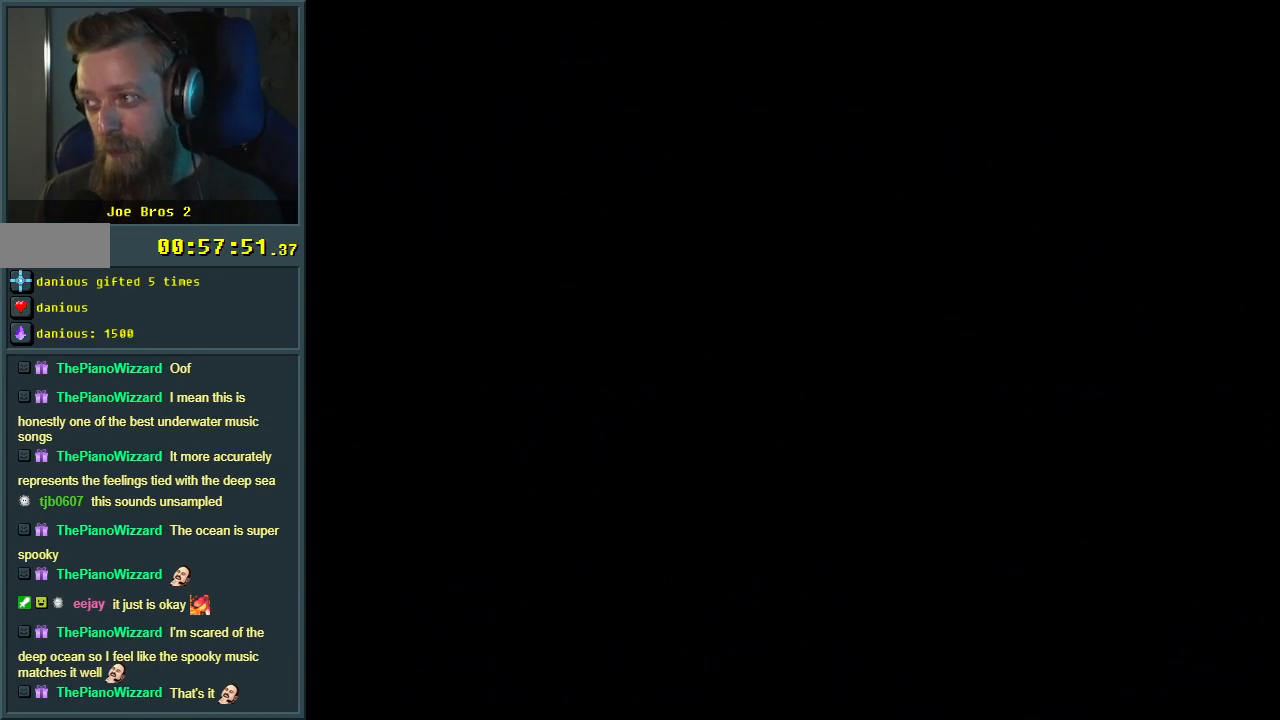
{"buttons": [], "events": []}
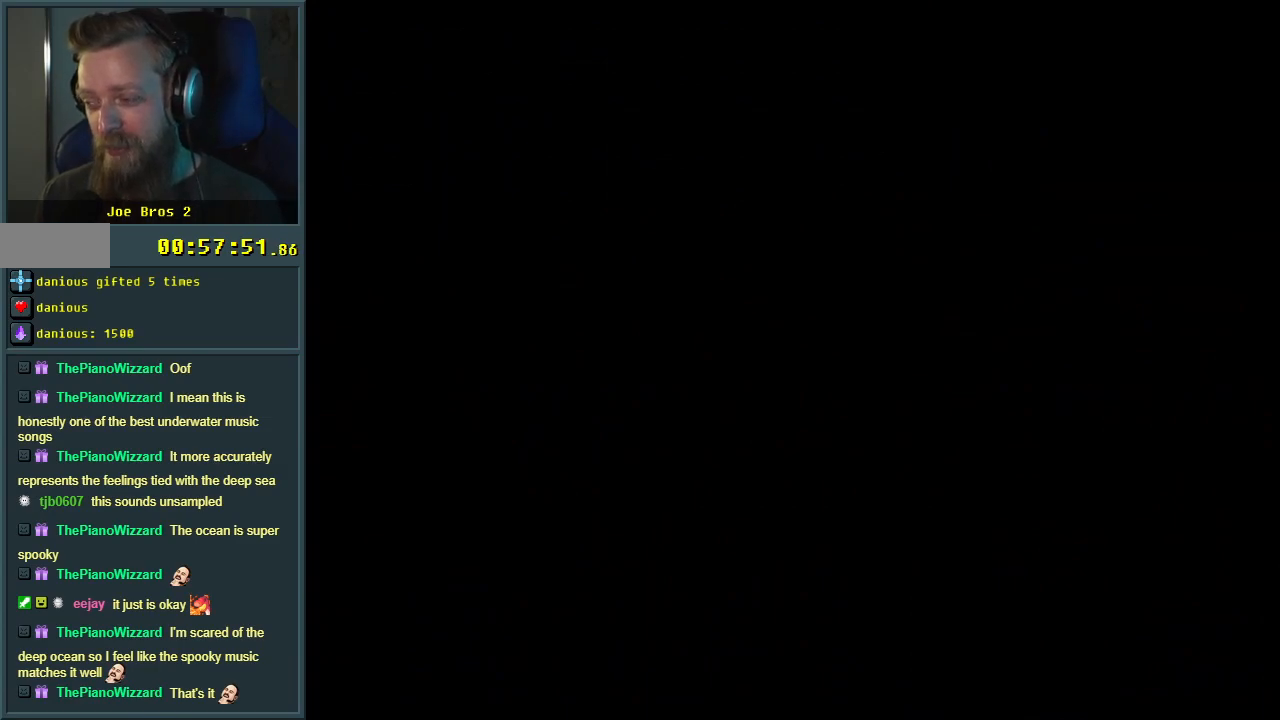
{"buttons": [], "events": []}
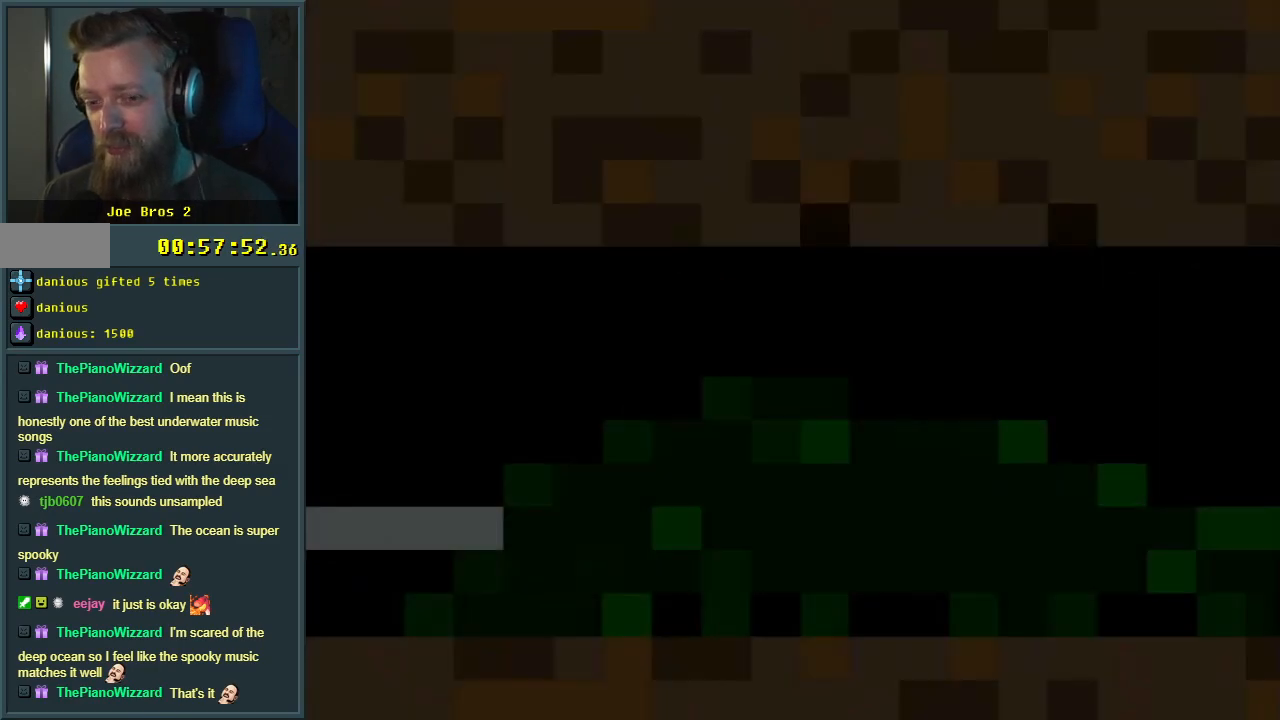
{"buttons": [], "events": []}
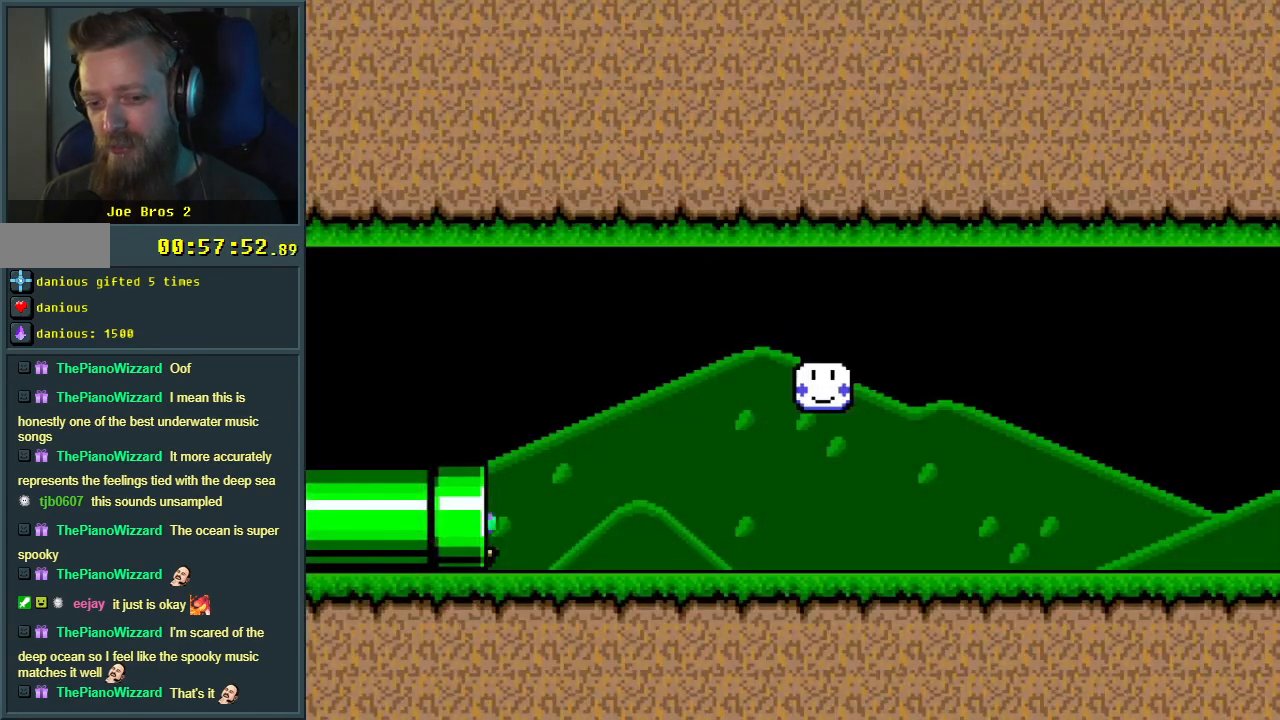
{"buttons": ["Y", "DPAD_RIGHT"], "events": [[17, "Y", "down"], [83, "DPAD_RIGHT", "down"]]}
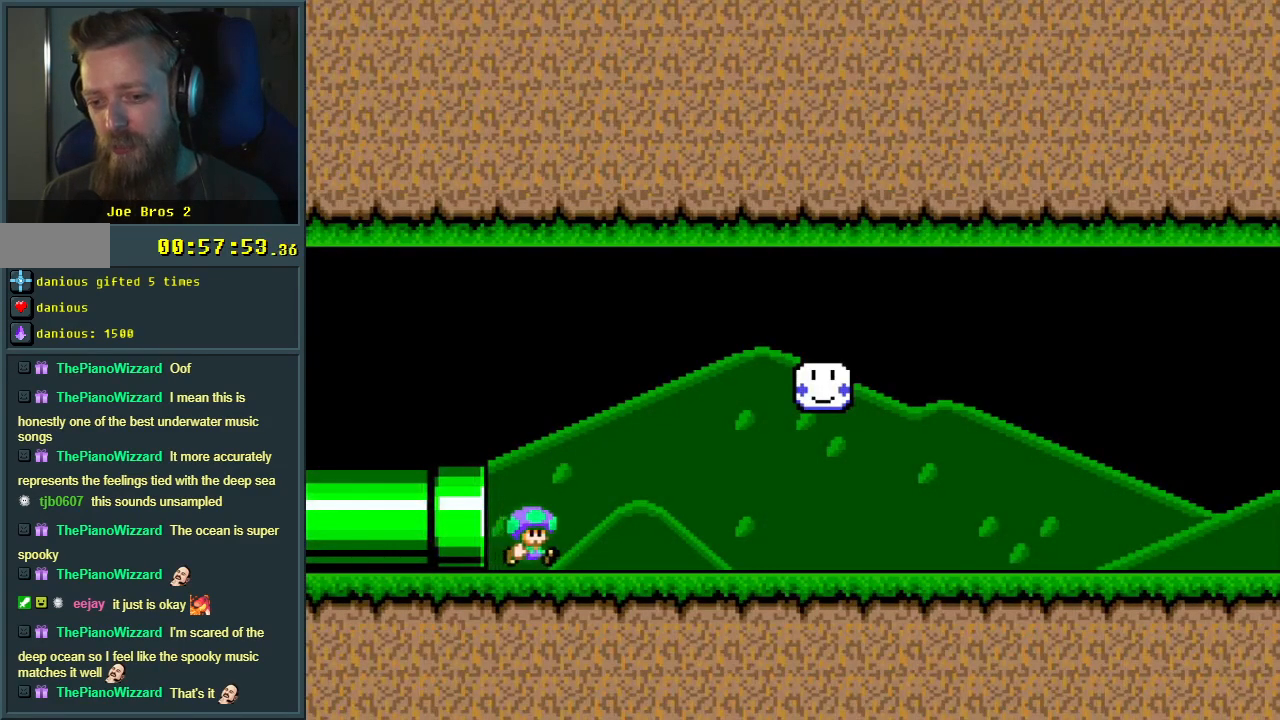
{"buttons": ["B", "Y"], "events": [[433, "B", "down"], [467, "DPAD_RIGHT", "up"]]}
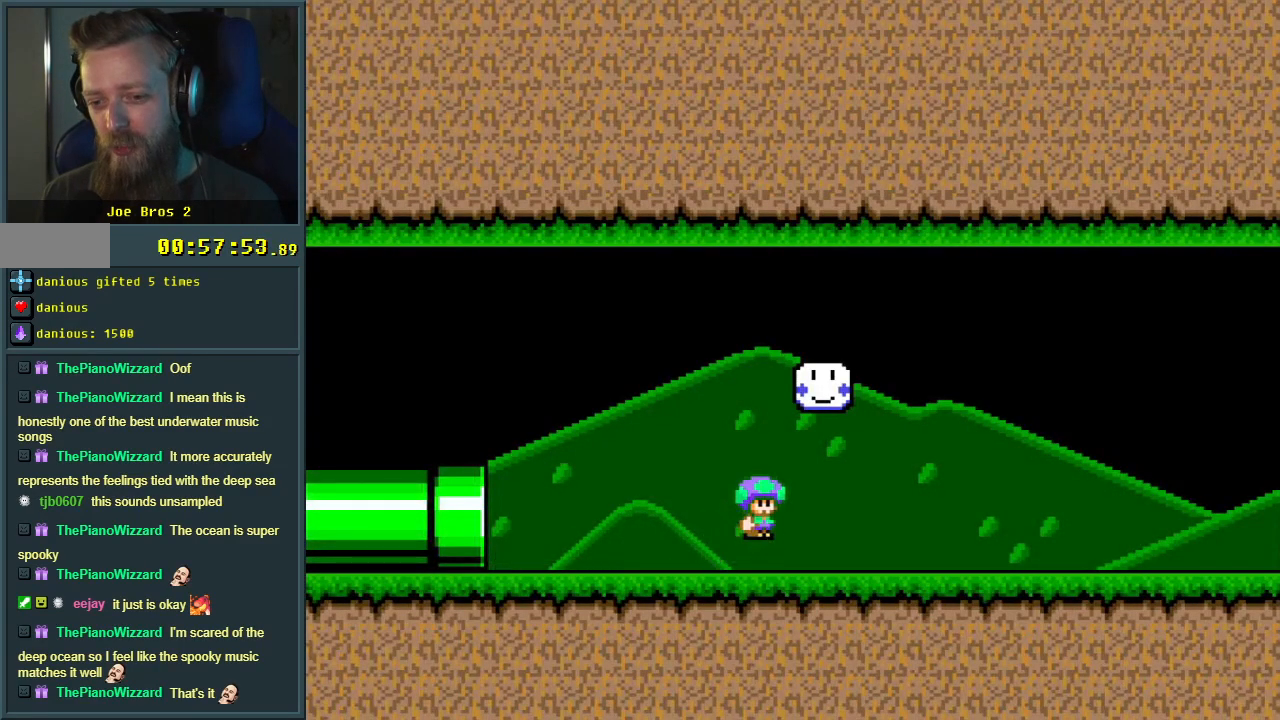
{"buttons": [], "events": [[200, "Y", "up"], [233, "B", "up"]]}
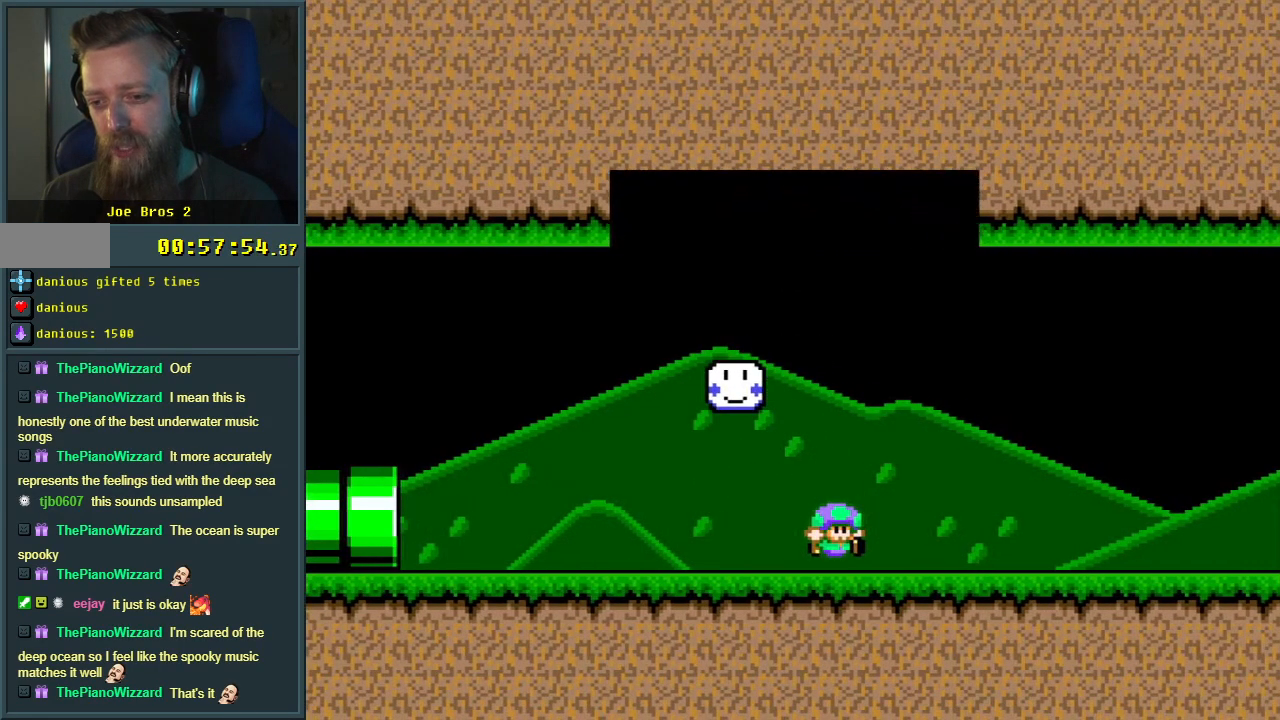
{"buttons": [], "events": []}
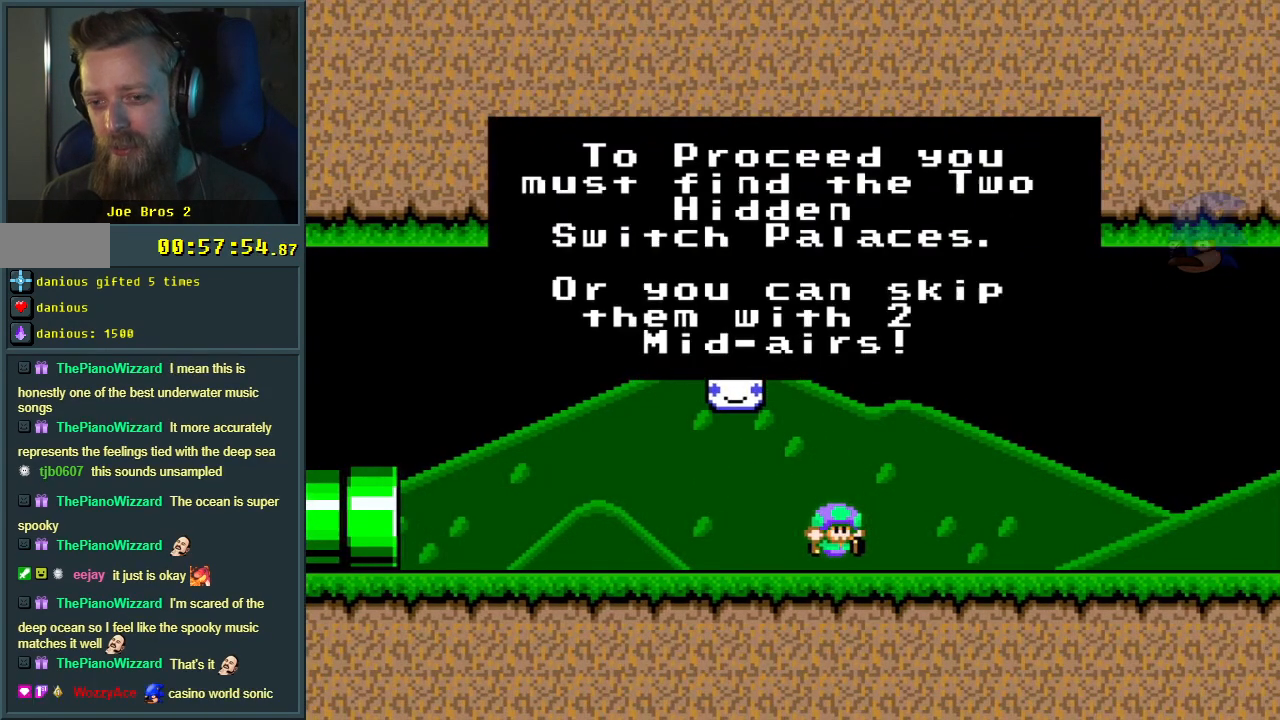
{"buttons": [], "events": []}
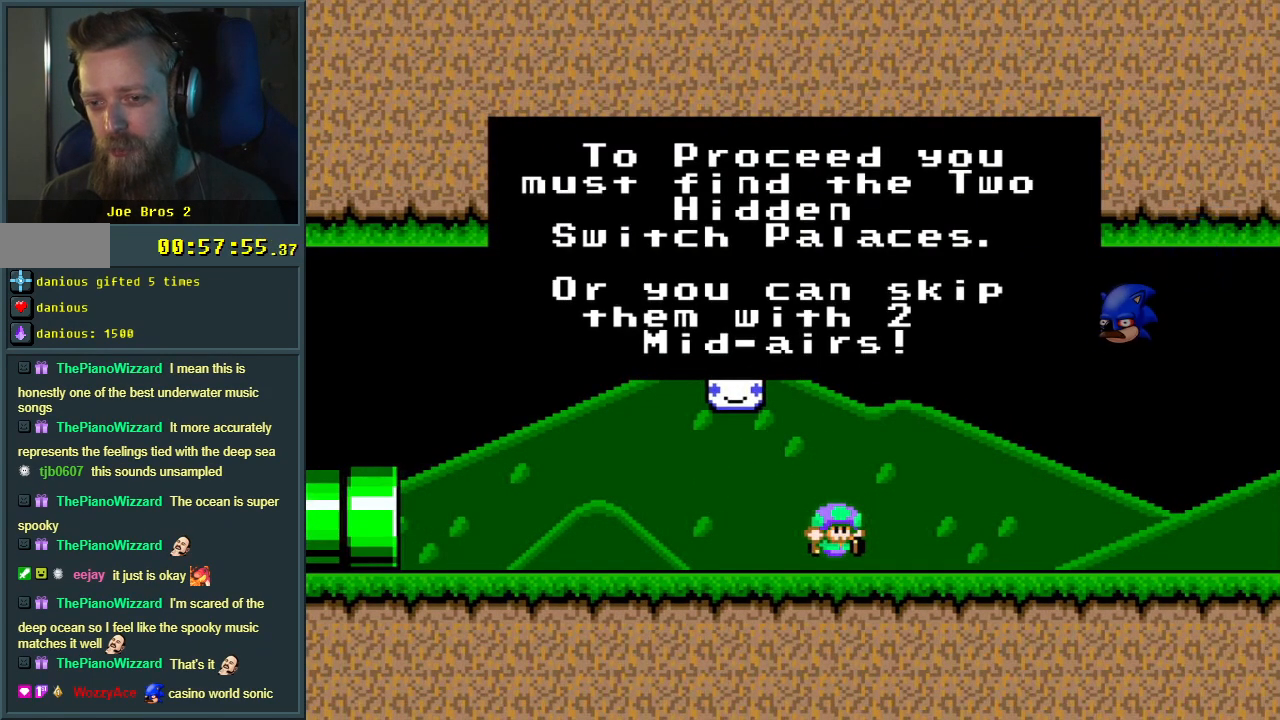
{"buttons": [], "events": []}
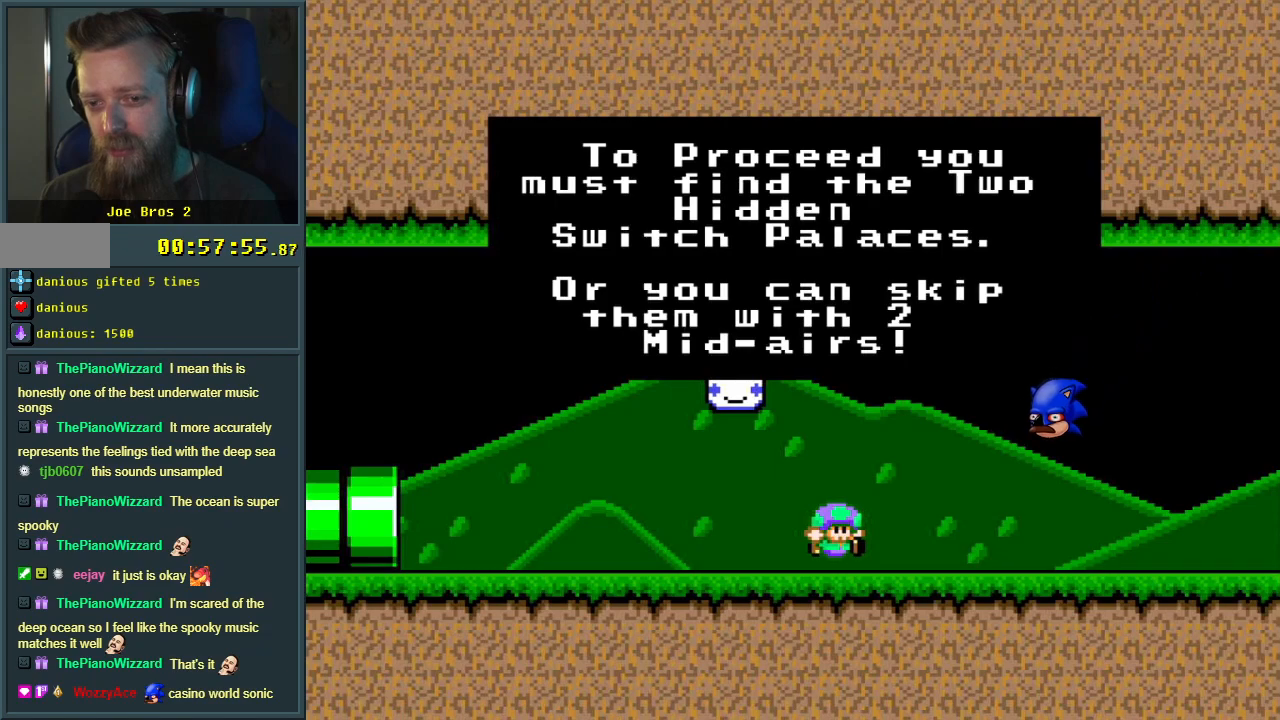
{"buttons": [], "events": []}
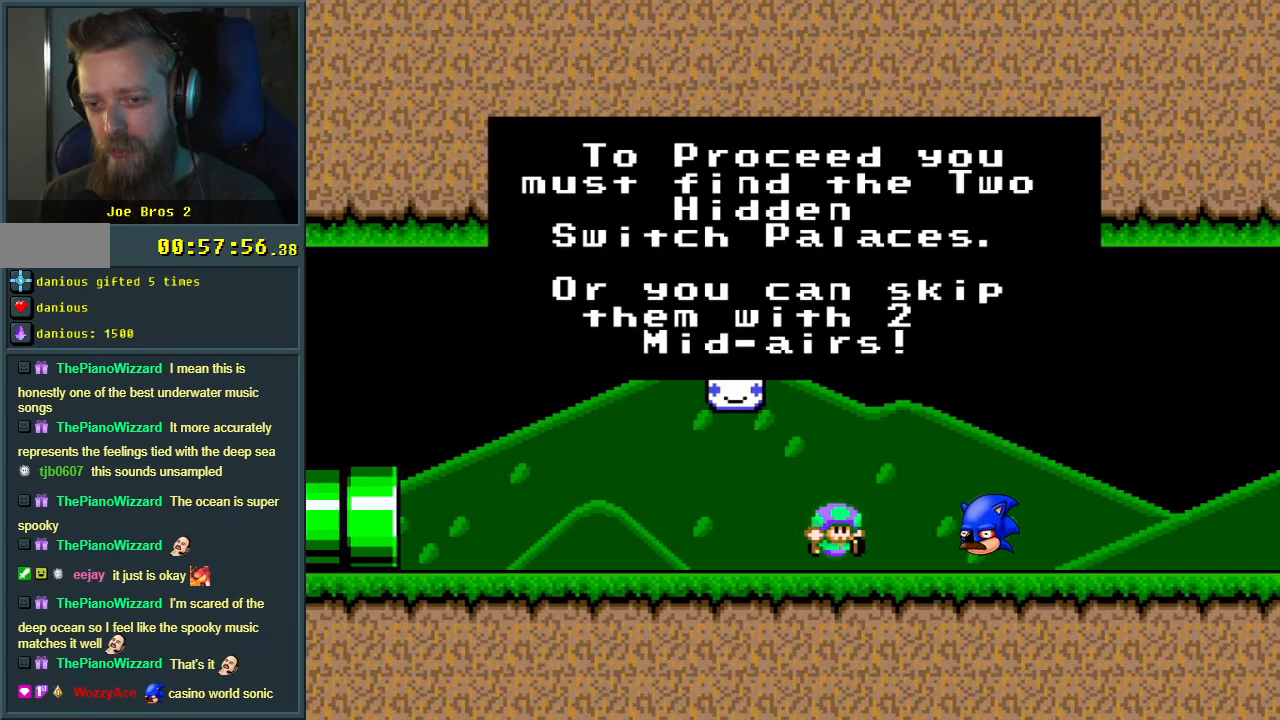
{"buttons": [], "events": []}
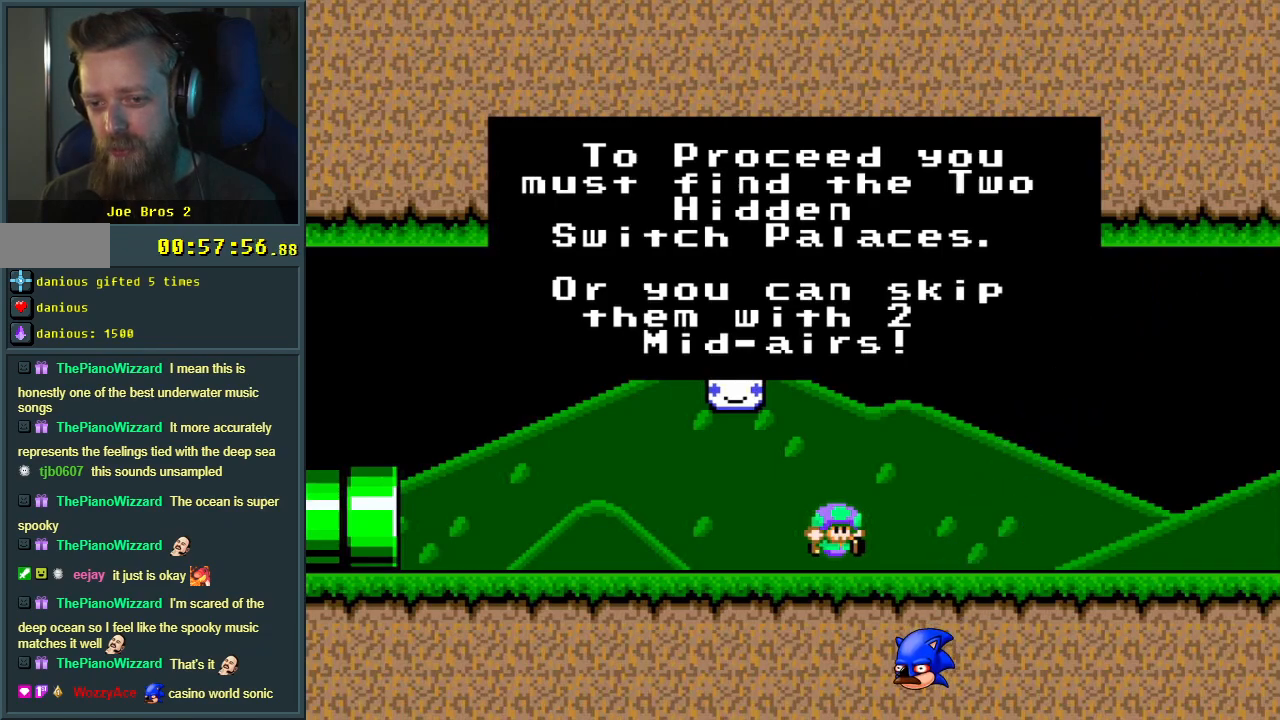
{"buttons": [], "events": []}
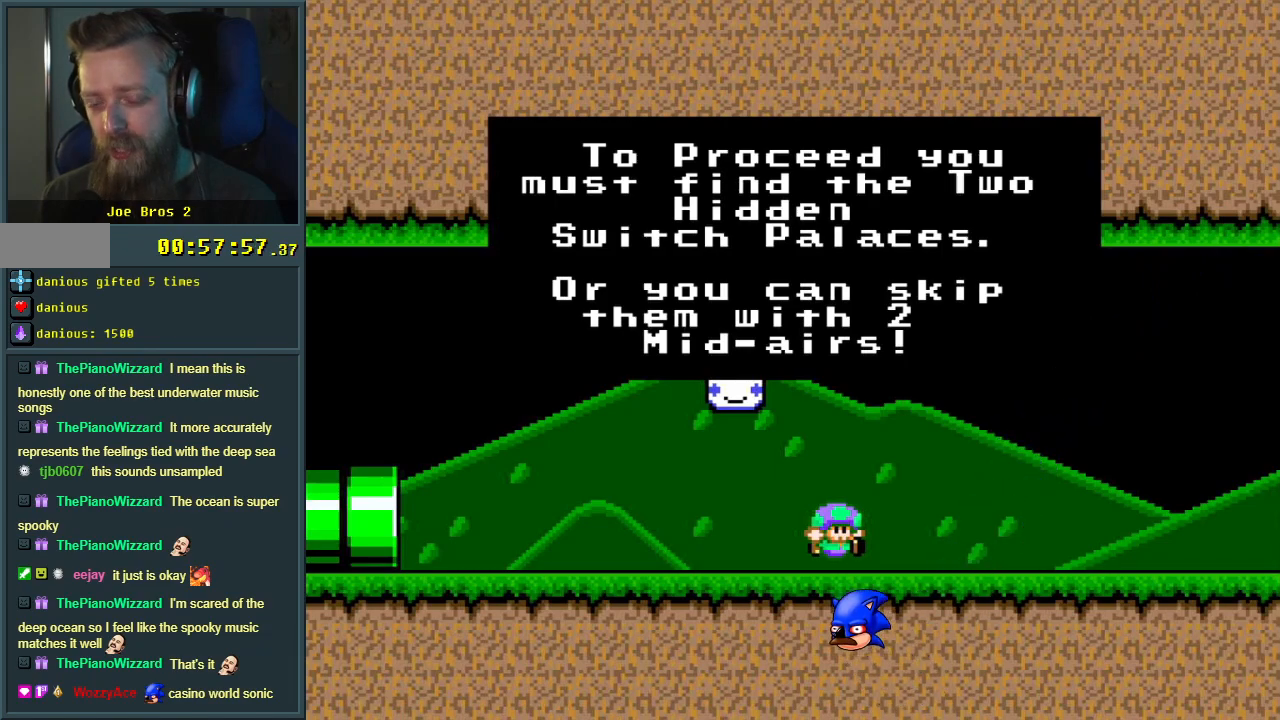
{"buttons": [], "events": []}
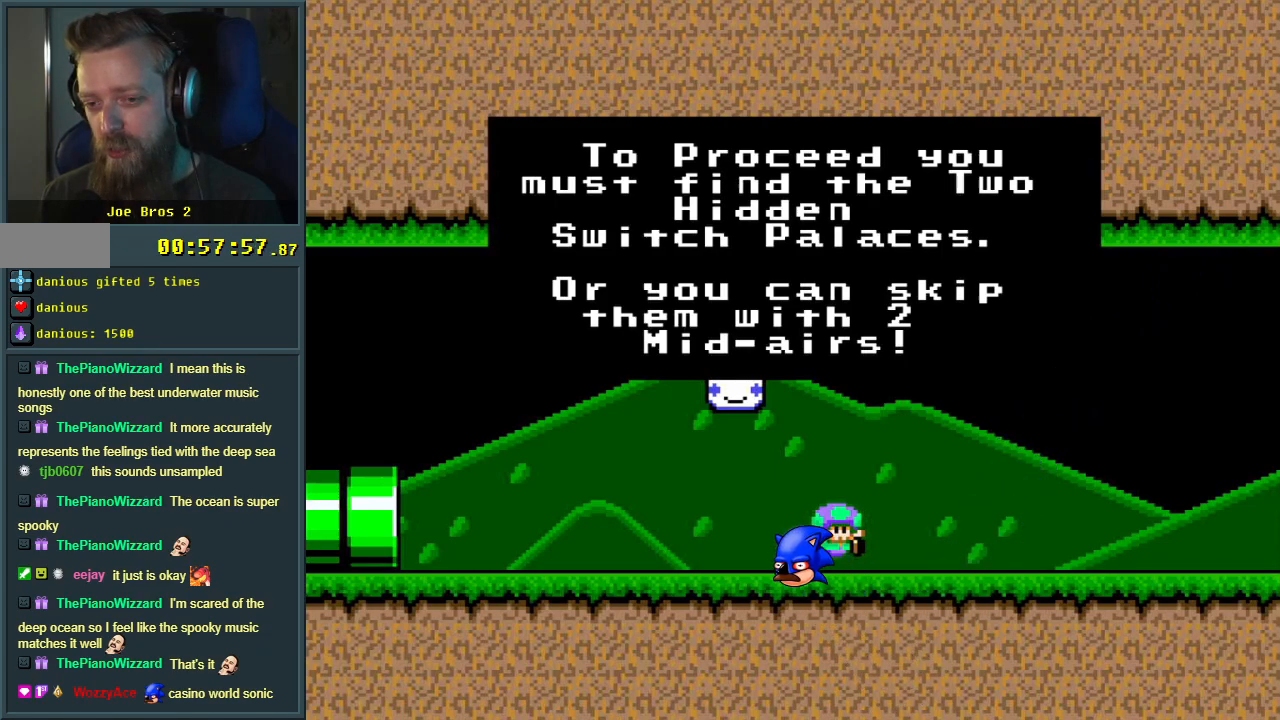
{"buttons": [], "events": []}
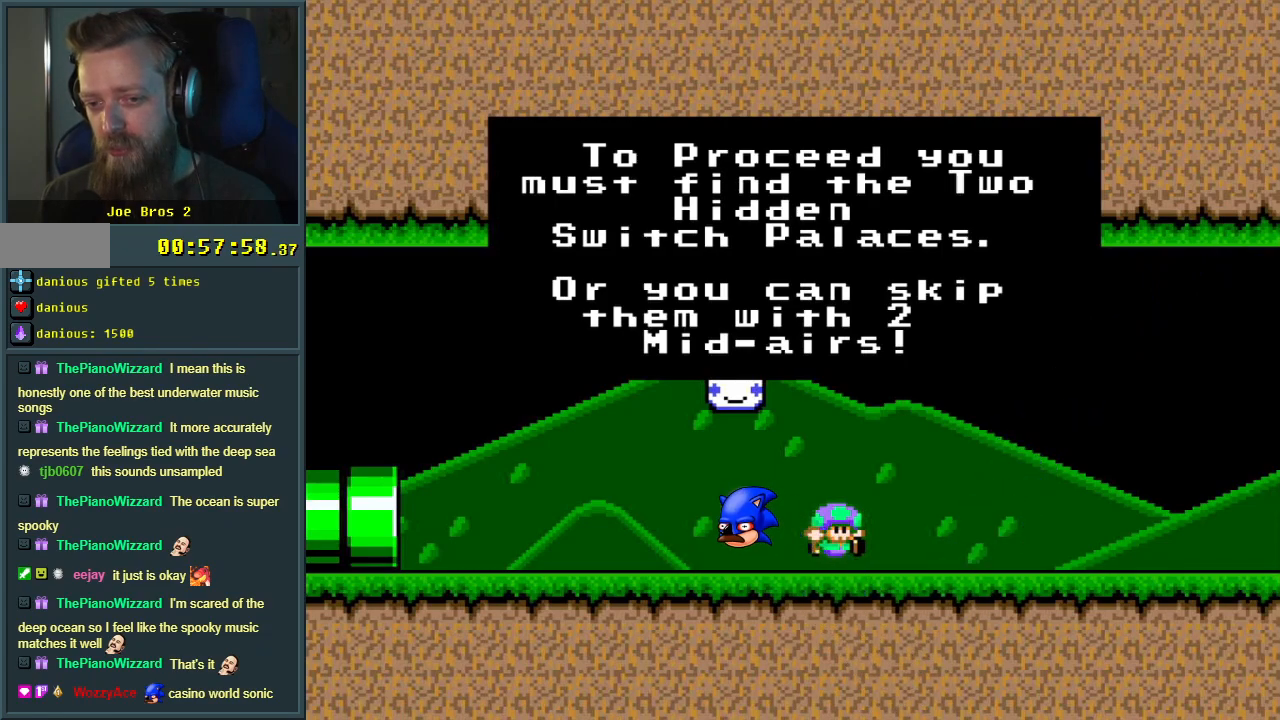
{"buttons": [], "events": []}
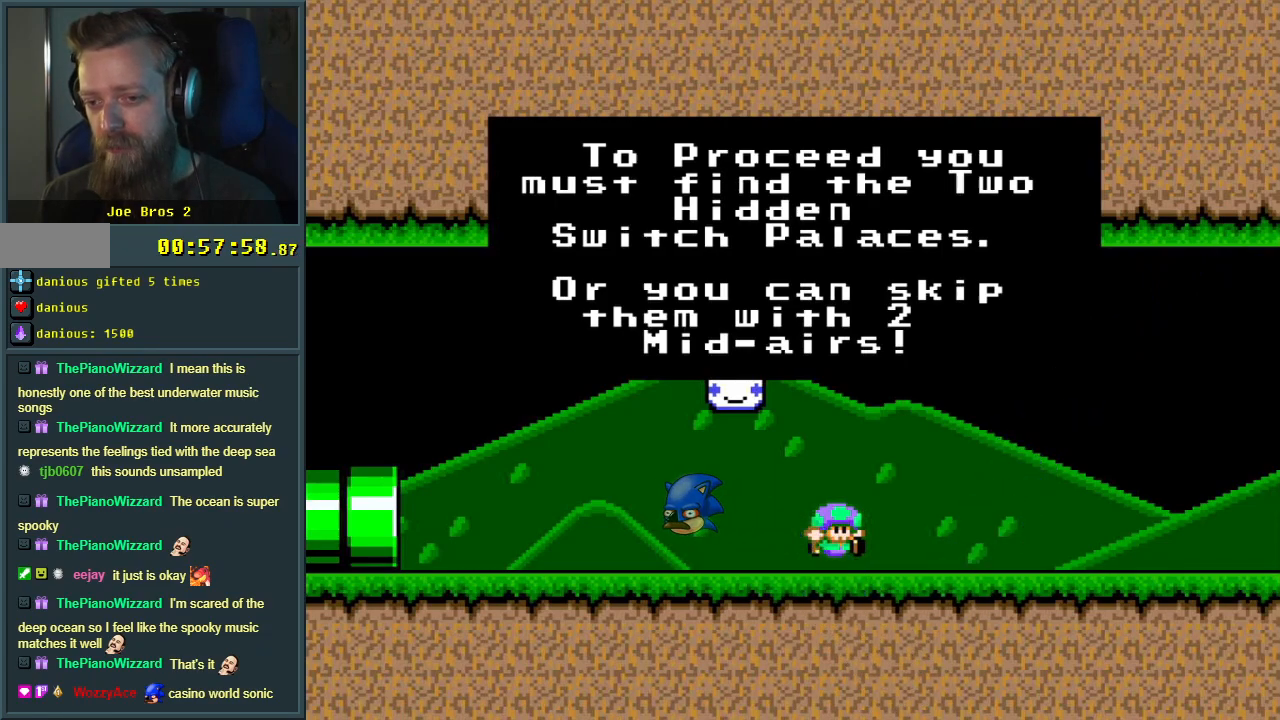
{"buttons": [], "events": []}
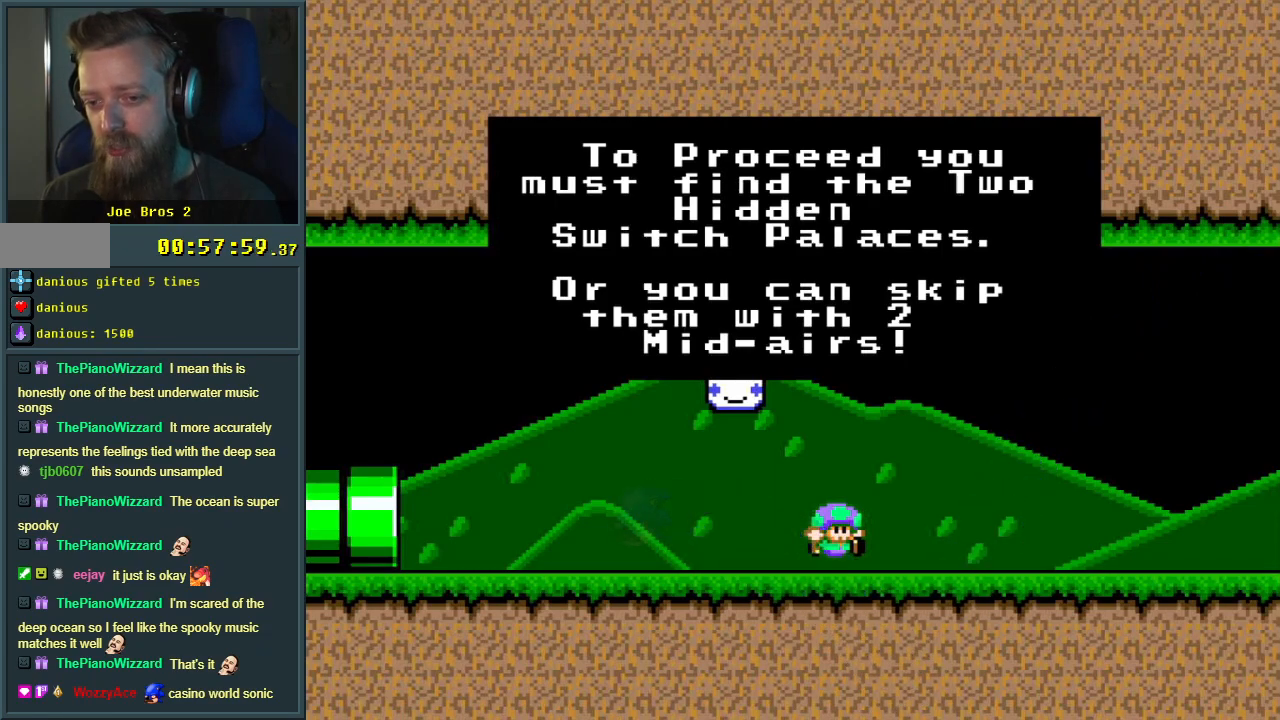
{"buttons": ["Y", "DPAD_RIGHT"], "events": [[150, "A", "down"], [267, "A", "up"], [267, "DPAD_RIGHT", "down"], [367, "Y", "down"]]}
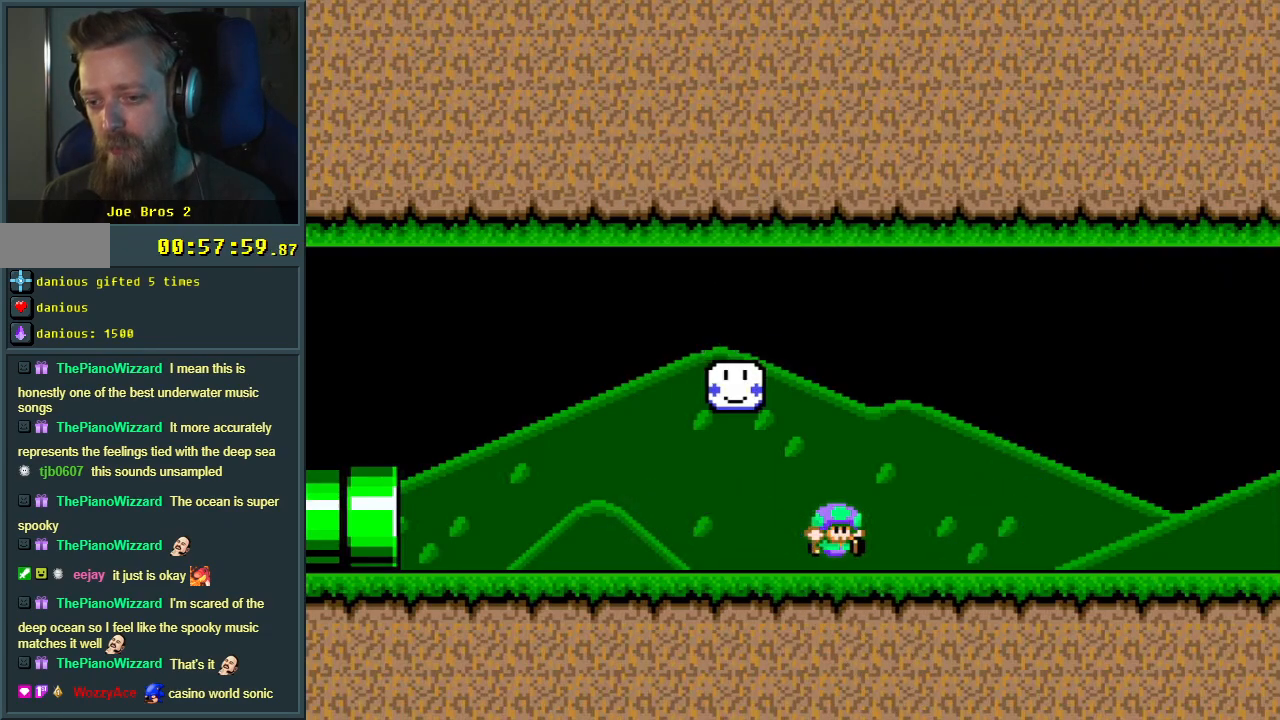
{"buttons": ["Y", "DPAD_RIGHT"], "events": []}
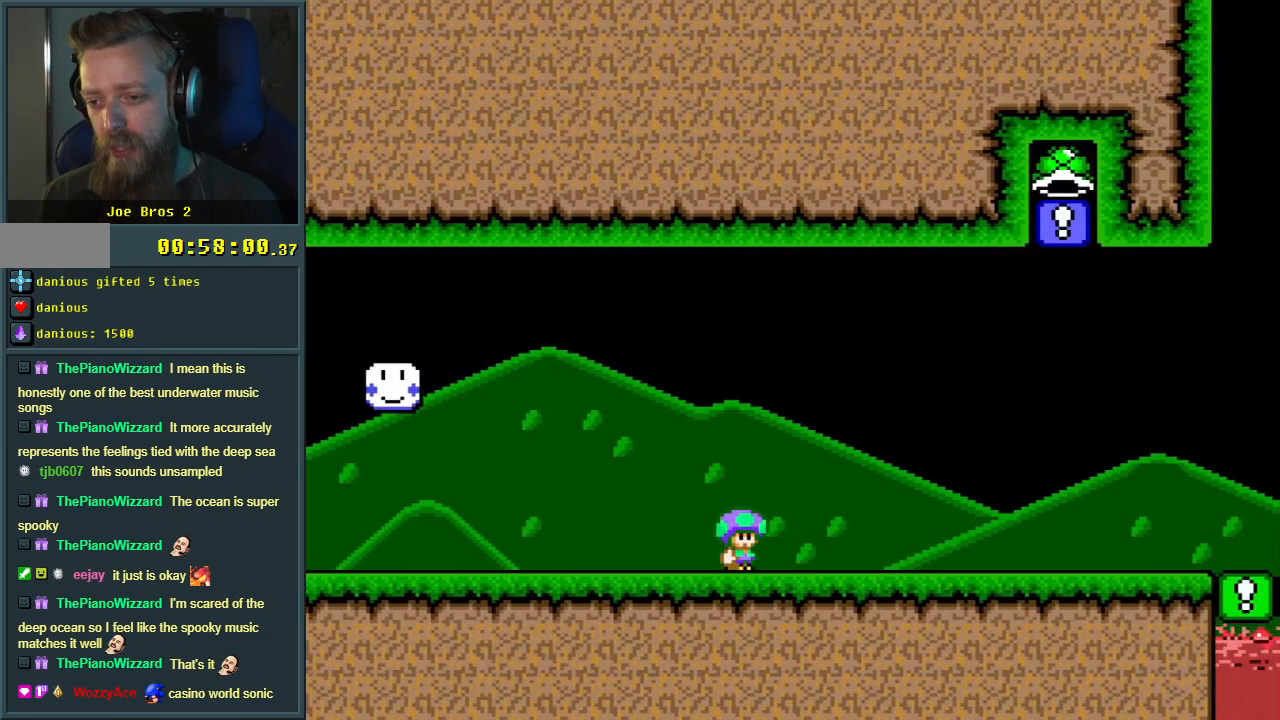
{"buttons": ["Y", "DPAD_RIGHT"], "events": []}
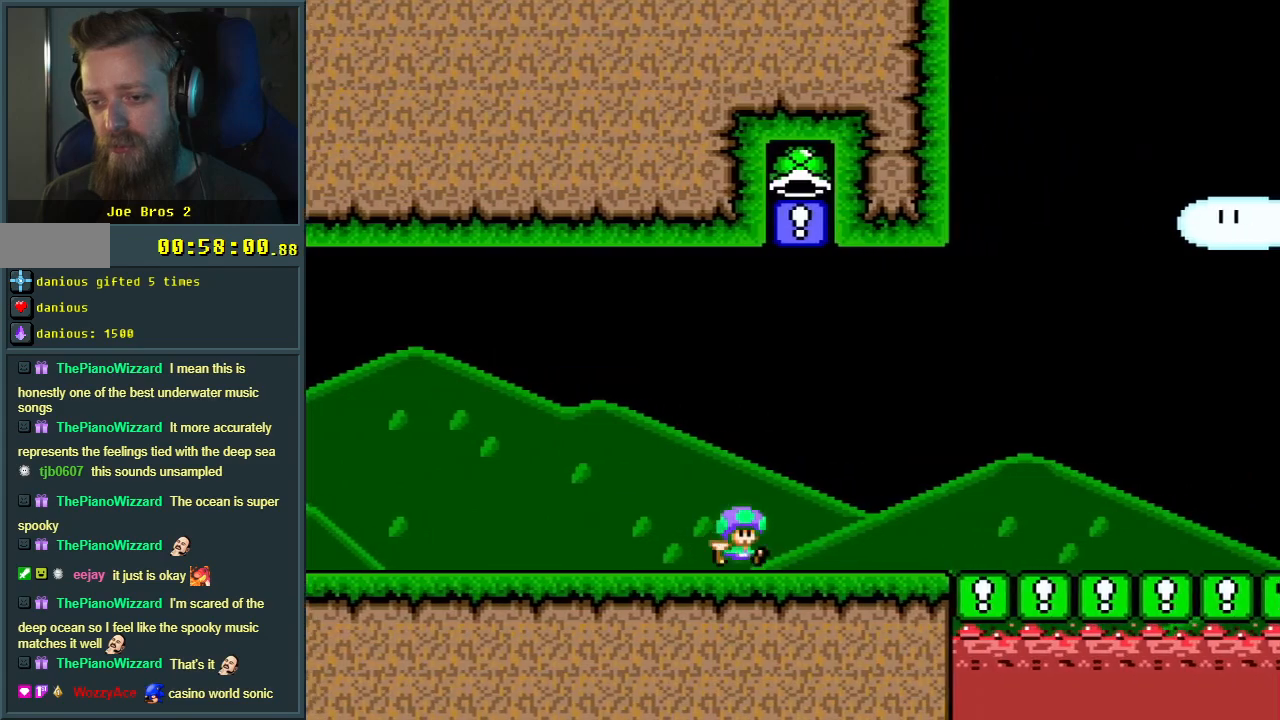
{"buttons": ["Y", "DPAD_RIGHT"], "events": []}